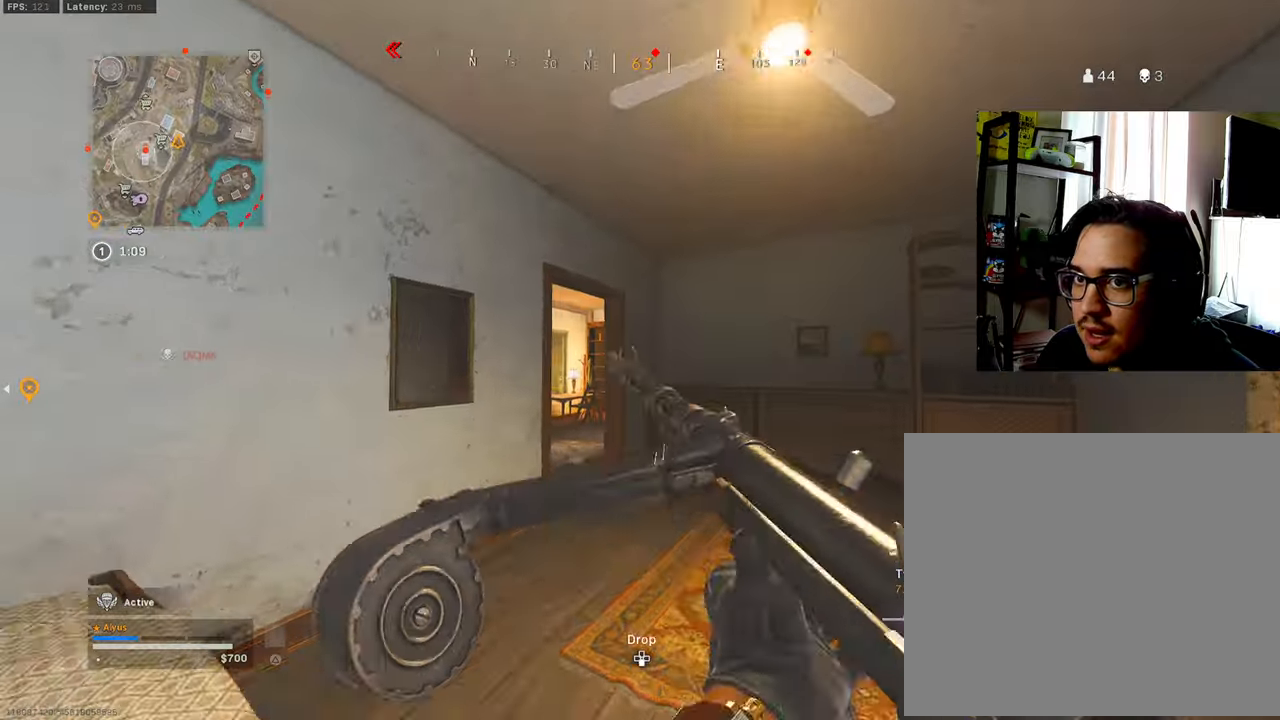
Gameplay with a controller (PlayStation layout); each line is a JSON object with the inputs held at the frame after it. "events" lists button and stick changes between this image and that frame as [ms after this image, input, new state], when the widget could be followed in between.
{"buttons": [], "left_stick": "up-right", "right_stick": "center", "events": [[167, "right_stick", "left"], [317, "right_stick", "center"], [450, "SQUARE", "up"]]}
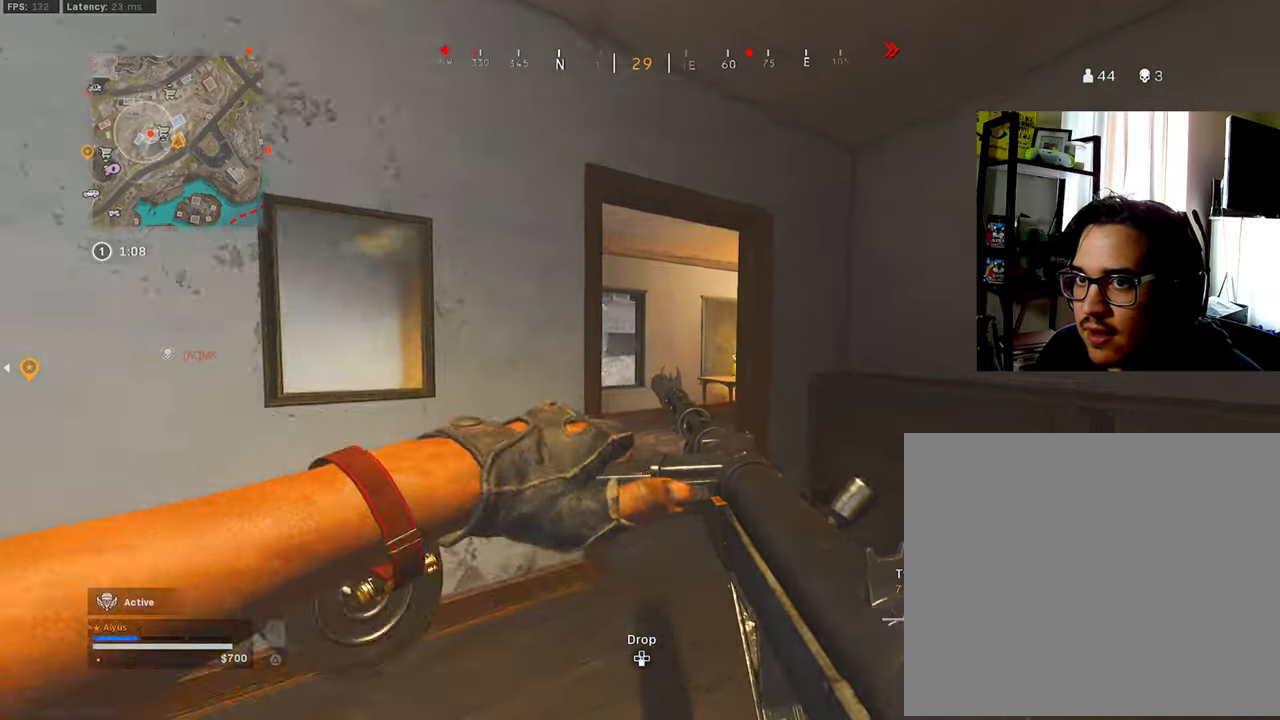
{"buttons": [], "left_stick": "up", "right_stick": "center", "events": [[50, "left_stick", "up"]]}
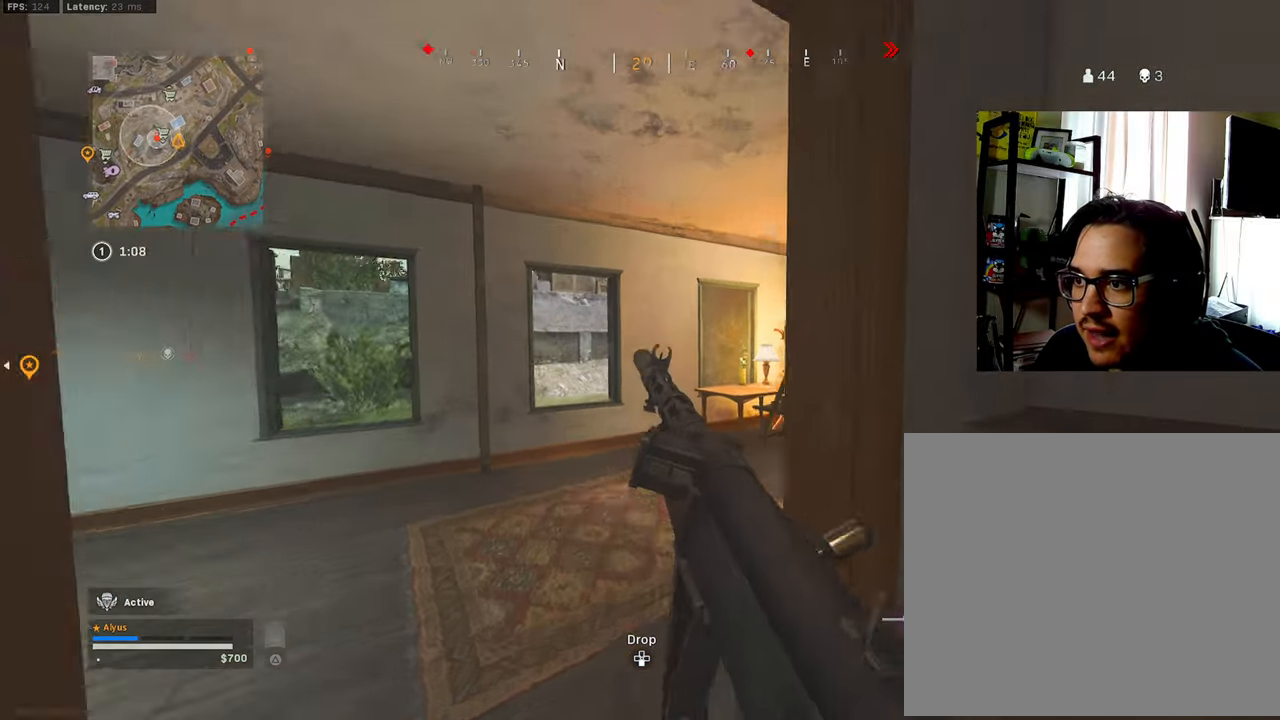
{"buttons": [], "left_stick": "up", "right_stick": "center", "events": []}
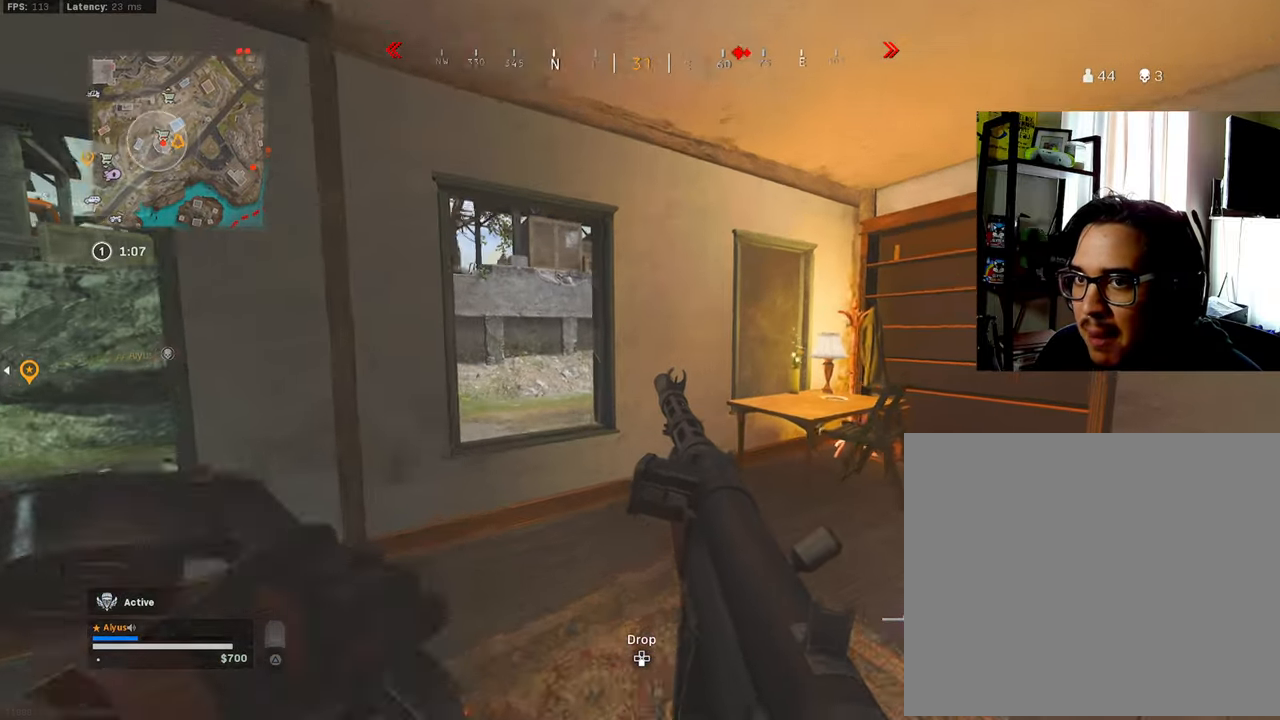
{"buttons": [], "left_stick": "up-left", "right_stick": "center", "events": [[17, "left_stick", "up-left"], [300, "CROSS", "down"], [450, "CROSS", "up"]]}
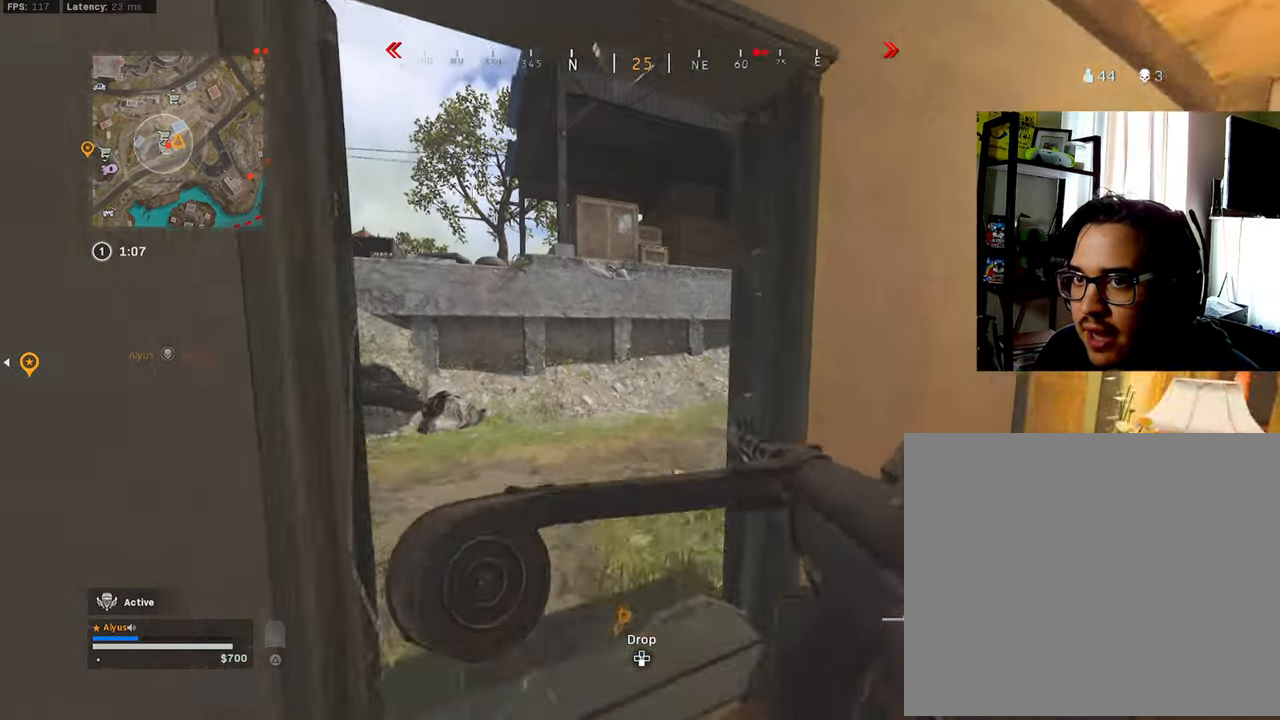
{"buttons": ["L3"], "left_stick": "up", "right_stick": "up-left", "events": [[100, "left_stick", "up"], [384, "L3", "down"], [417, "right_stick", "up-left"]]}
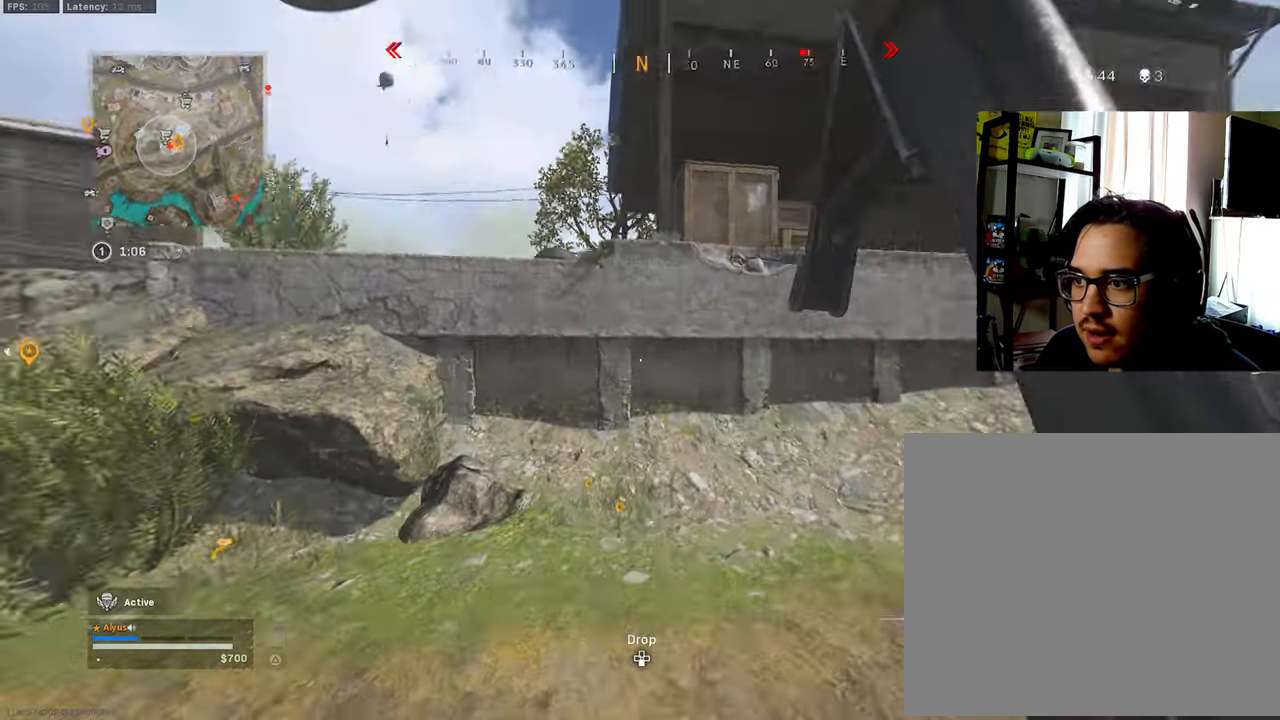
{"buttons": [], "left_stick": "down", "right_stick": "center", "events": [[134, "L3", "up"], [167, "left_stick", "down-right"], [234, "CROSS", "down"], [267, "left_stick", "down"], [334, "CROSS", "up"], [334, "right_stick", "up"], [500, "right_stick", "center"]]}
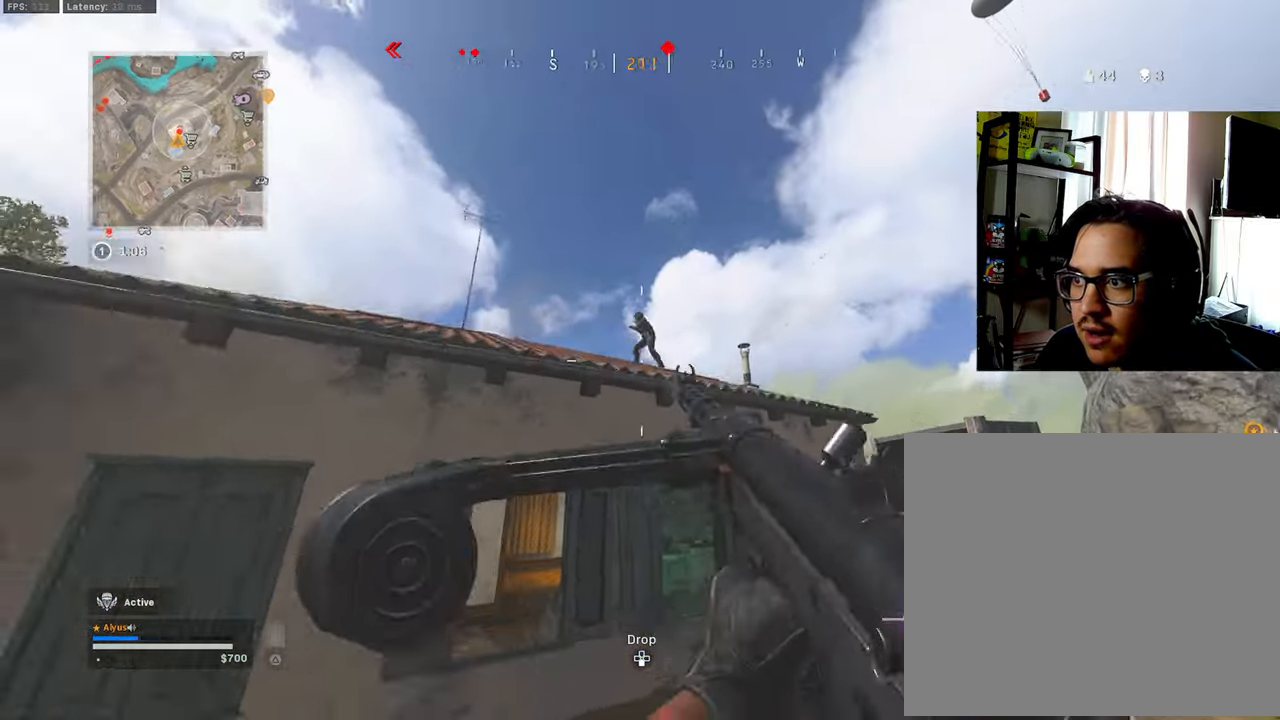
{"buttons": ["L1", "R1"], "left_stick": "left", "right_stick": "center", "events": [[17, "left_stick", "down-left"], [34, "right_stick", "up"], [67, "L1", "down"], [134, "R1", "down"], [200, "right_stick", "left"], [434, "left_stick", "left"], [500, "right_stick", "center"]]}
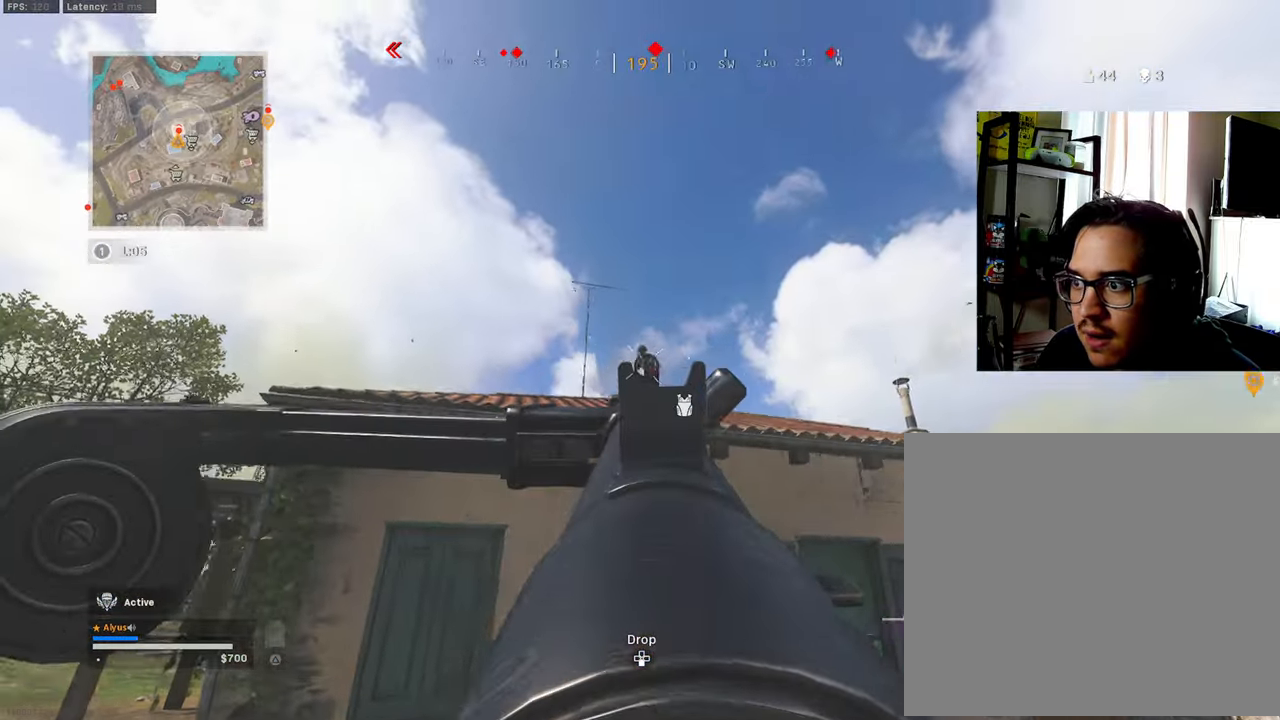
{"buttons": ["L1", "R1"], "left_stick": "left", "right_stick": "down", "events": [[100, "right_stick", "down"]]}
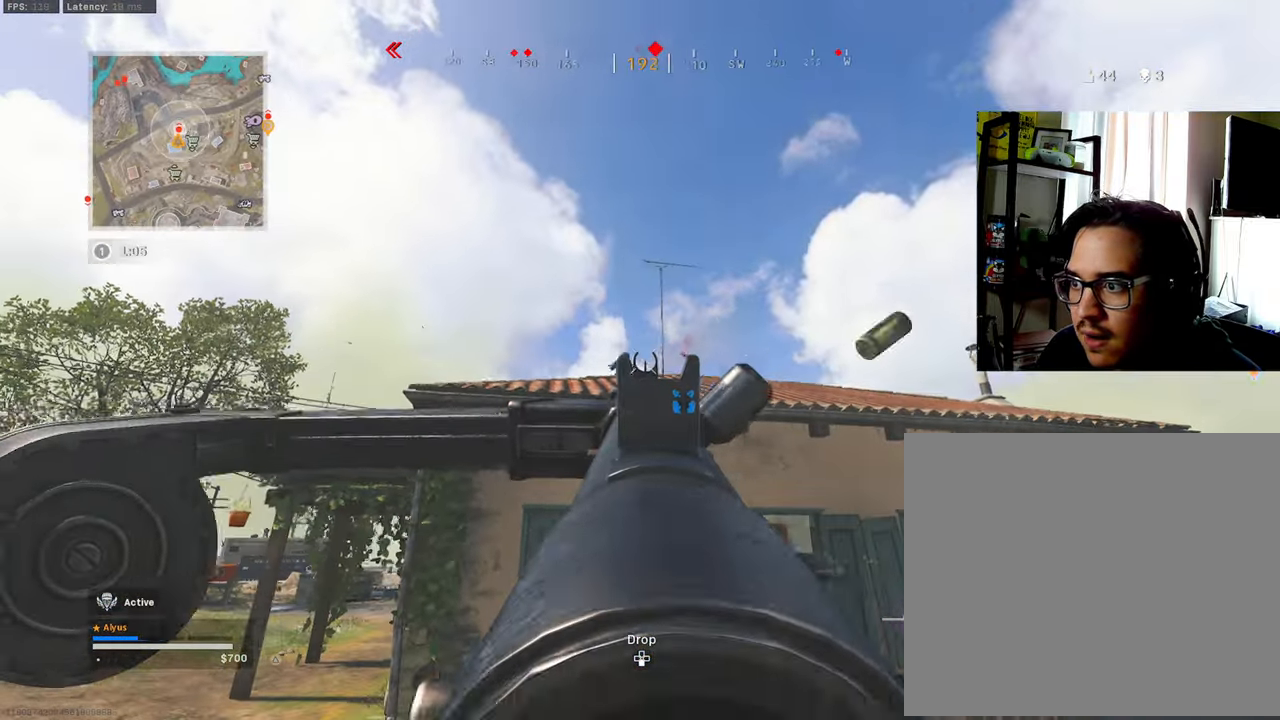
{"buttons": ["L1", "R1"], "left_stick": "left", "right_stick": "center", "events": [[167, "right_stick", "left"], [250, "right_stick", "center"], [350, "right_stick", "right"], [500, "right_stick", "center"]]}
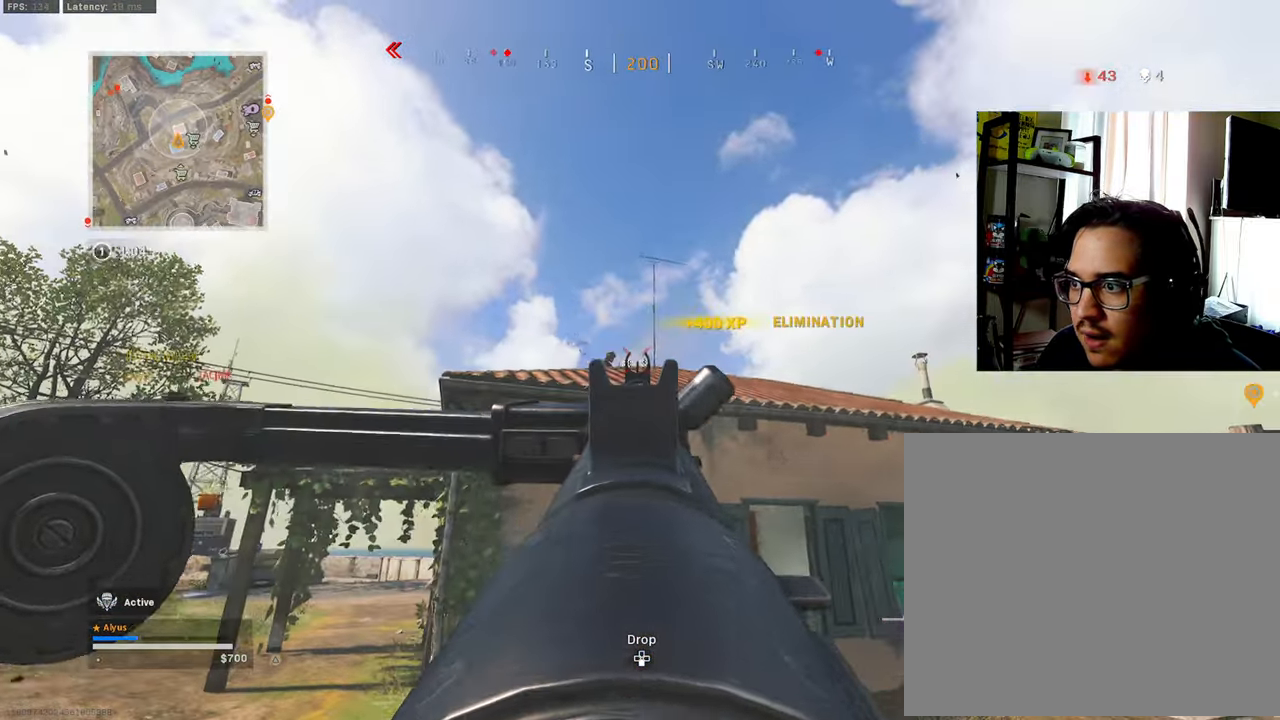
{"buttons": ["L3", "R3"], "left_stick": "up", "right_stick": "center", "events": [[50, "R1", "up"], [66, "L1", "up"], [66, "left_stick", "up-left"], [83, "right_stick", "down-left"], [133, "L3", "down"], [166, "left_stick", "up"], [333, "right_stick", "center"], [483, "R3", "down"]]}
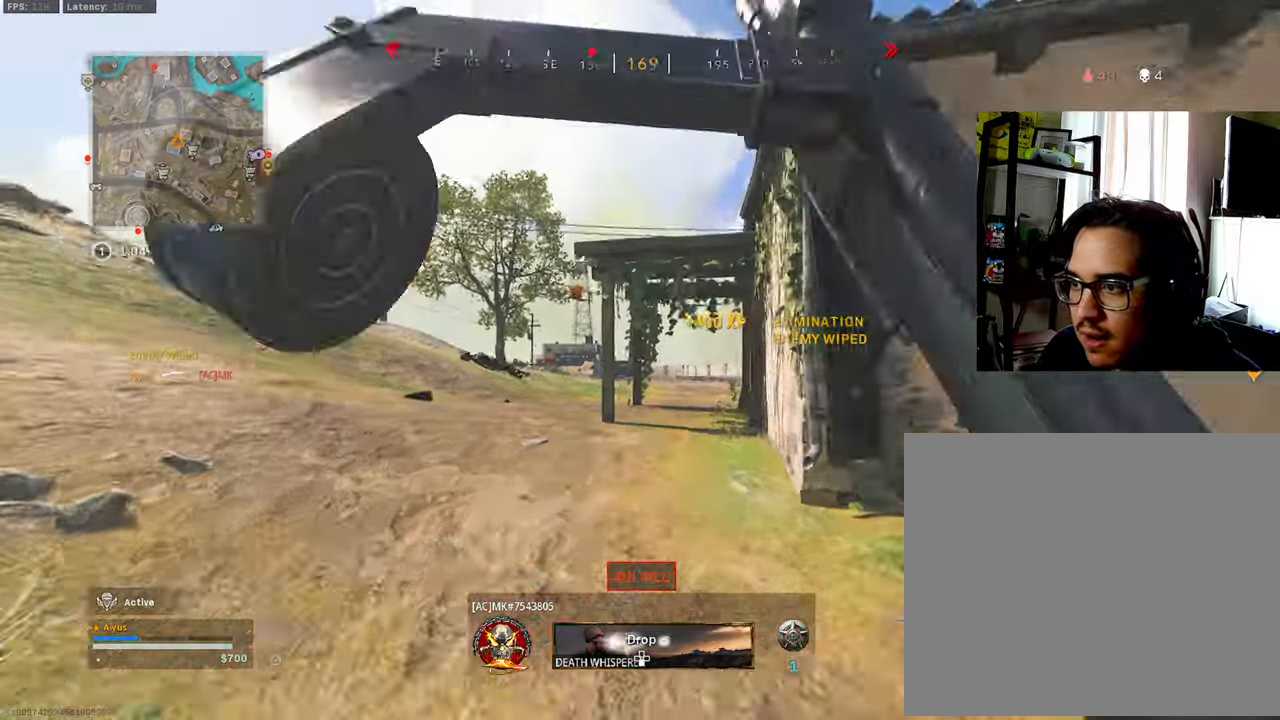
{"buttons": ["SQUARE", "R3"], "left_stick": "up", "right_stick": "center", "events": [[50, "L3", "up"], [50, "SQUARE", "down"], [133, "R3", "up"], [150, "left_stick", "center"], [316, "left_stick", "up"], [333, "R3", "down"]]}
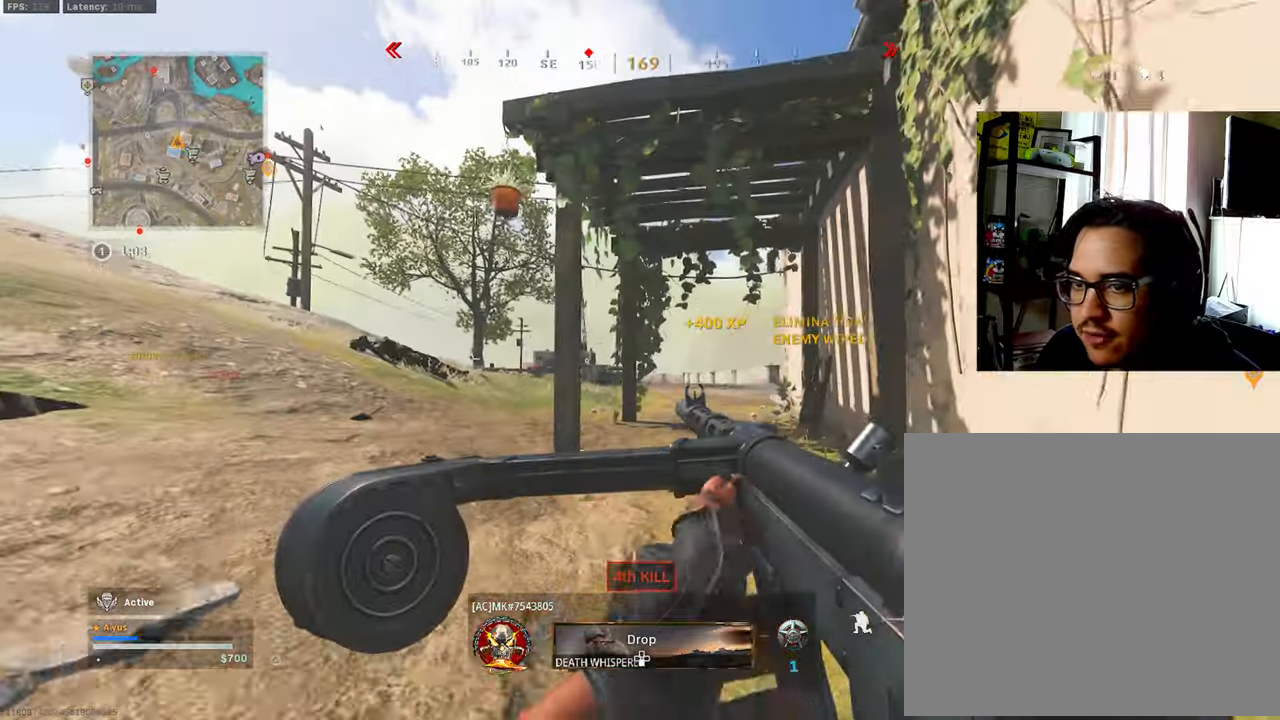
{"buttons": [], "left_stick": "up", "right_stick": "center", "events": [[116, "CROSS", "down"], [133, "SQUARE", "up"], [150, "R3", "up"], [283, "CROSS", "up"]]}
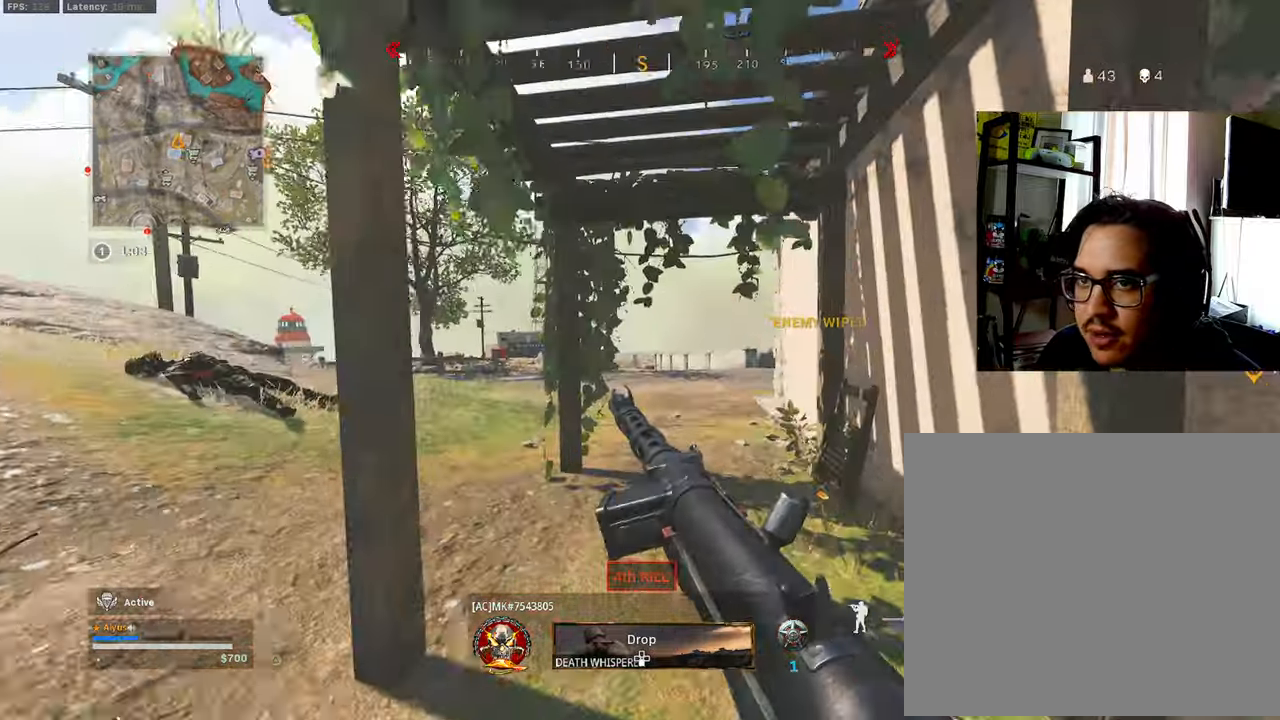
{"buttons": [], "left_stick": "up", "right_stick": "center", "events": [[133, "right_stick", "down-right"], [200, "CROSS", "down"], [300, "right_stick", "center"], [316, "CROSS", "up"]]}
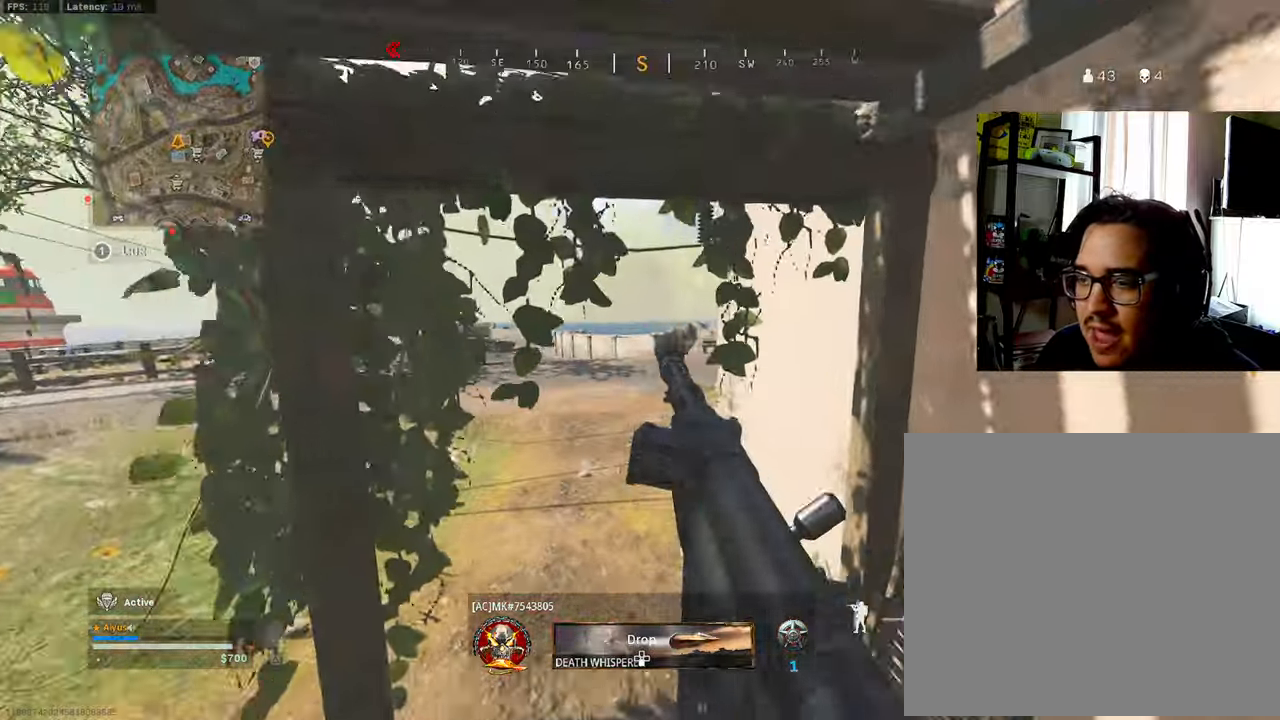
{"buttons": ["CROSS"], "left_stick": "up", "right_stick": "center", "events": [[416, "CROSS", "down"]]}
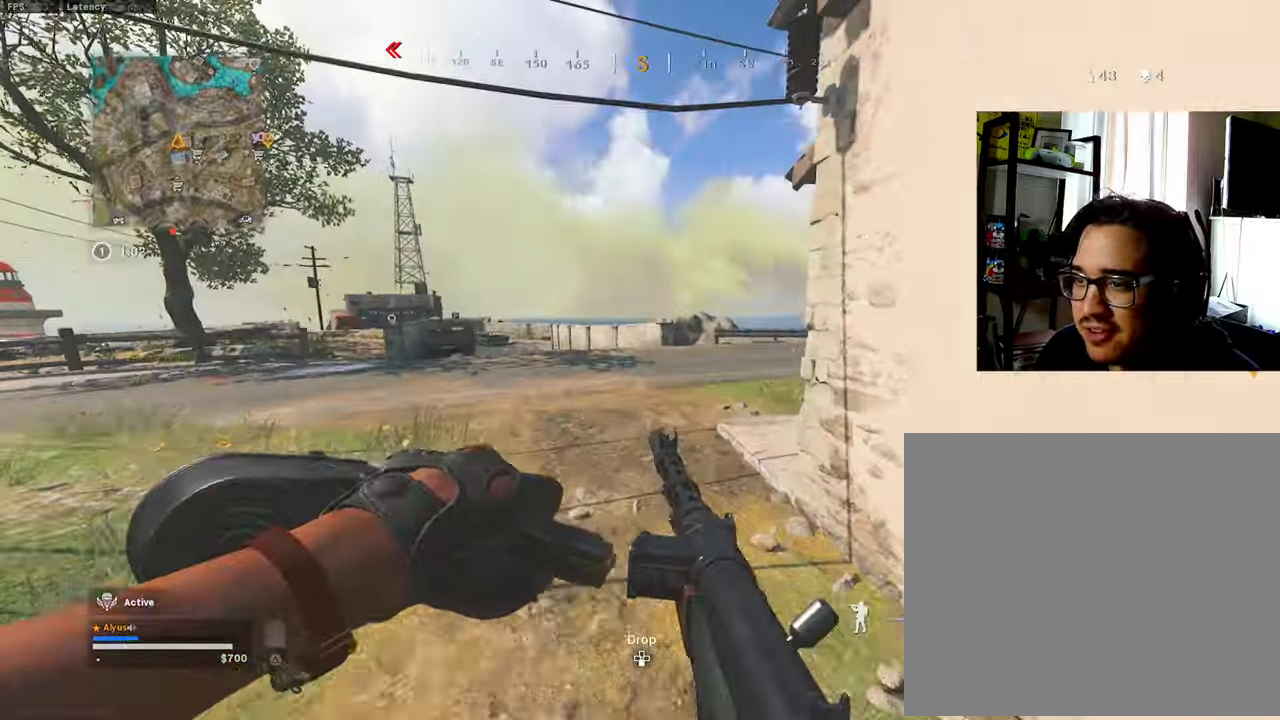
{"buttons": [], "left_stick": "up", "right_stick": "left", "events": [[66, "CROSS", "up"], [350, "right_stick", "left"]]}
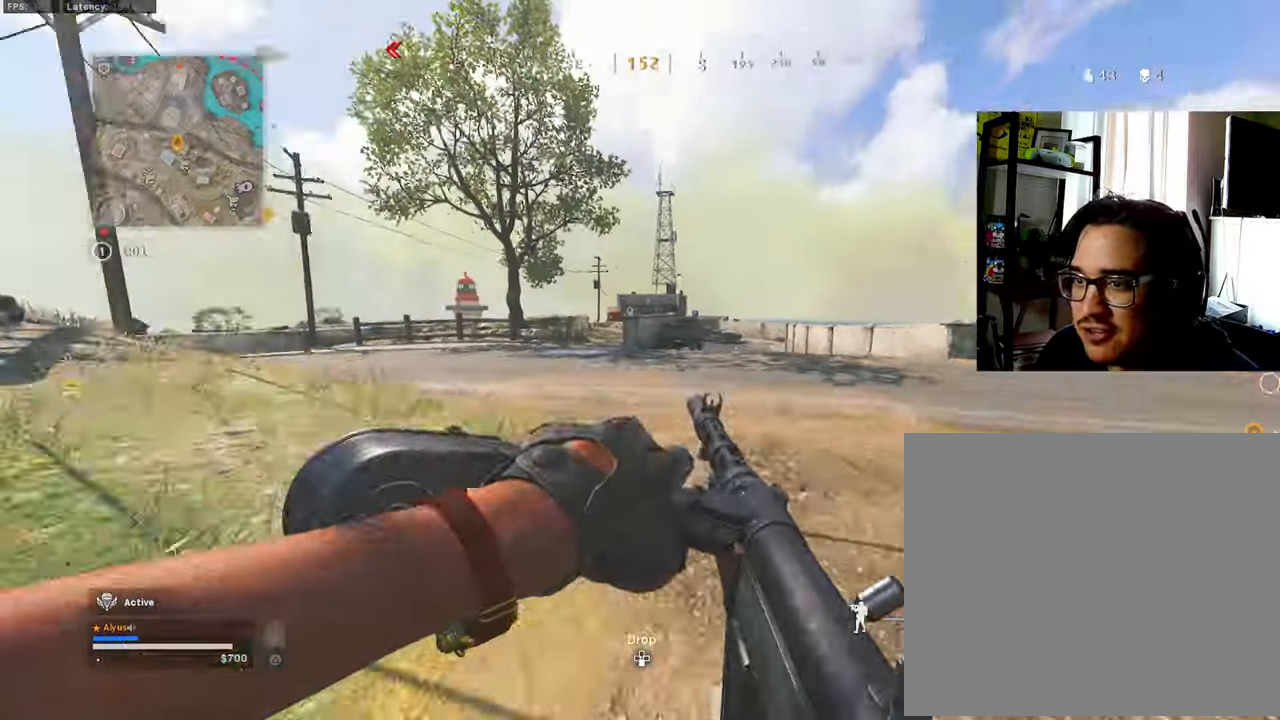
{"buttons": ["L3"], "left_stick": "up", "right_stick": "right", "events": [[50, "right_stick", "center"], [300, "left_stick", "up-right"], [416, "right_stick", "right"], [450, "L3", "down"], [500, "left_stick", "up"]]}
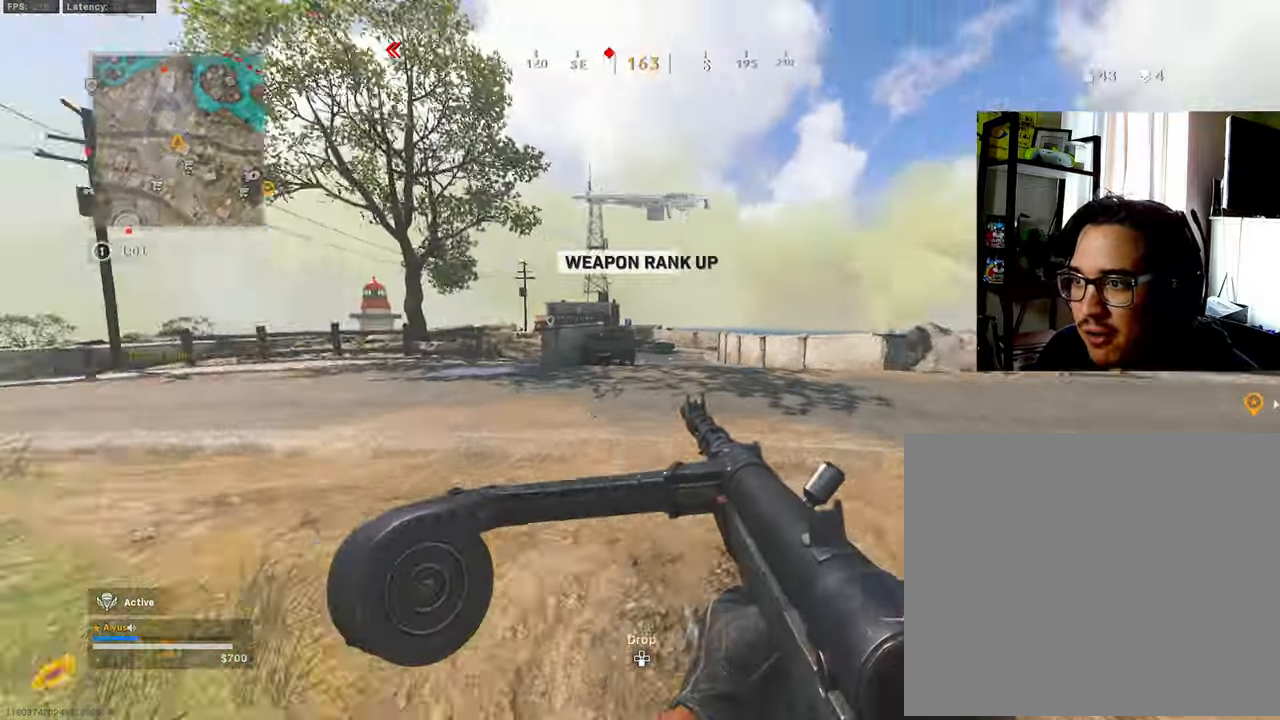
{"buttons": ["L3"], "left_stick": "up", "right_stick": "center", "events": [[100, "right_stick", "center"], [200, "right_stick", "left"], [333, "TRIANGLE", "down"], [350, "right_stick", "center"], [400, "TRIANGLE", "up"]]}
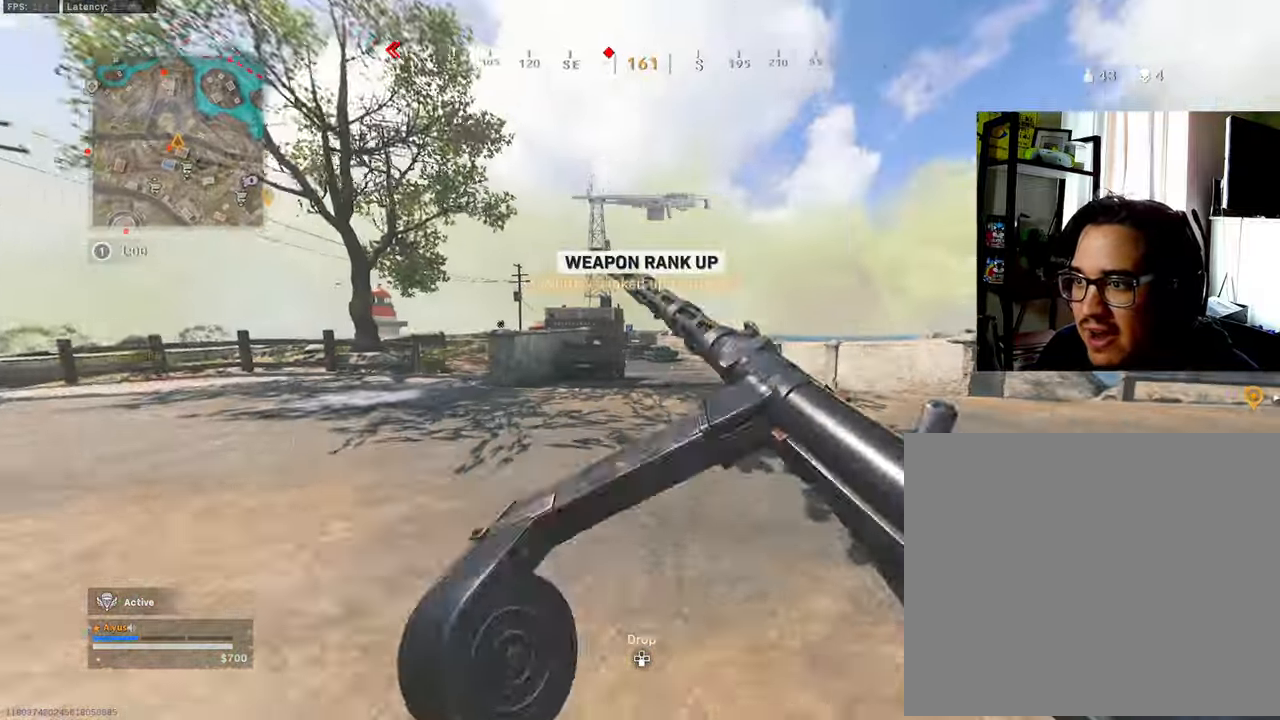
{"buttons": ["L3", "R3"], "left_stick": "up", "right_stick": "right", "events": [[16, "TRIANGLE", "down"], [100, "TRIANGLE", "up"], [366, "right_stick", "right"], [400, "R3", "down"]]}
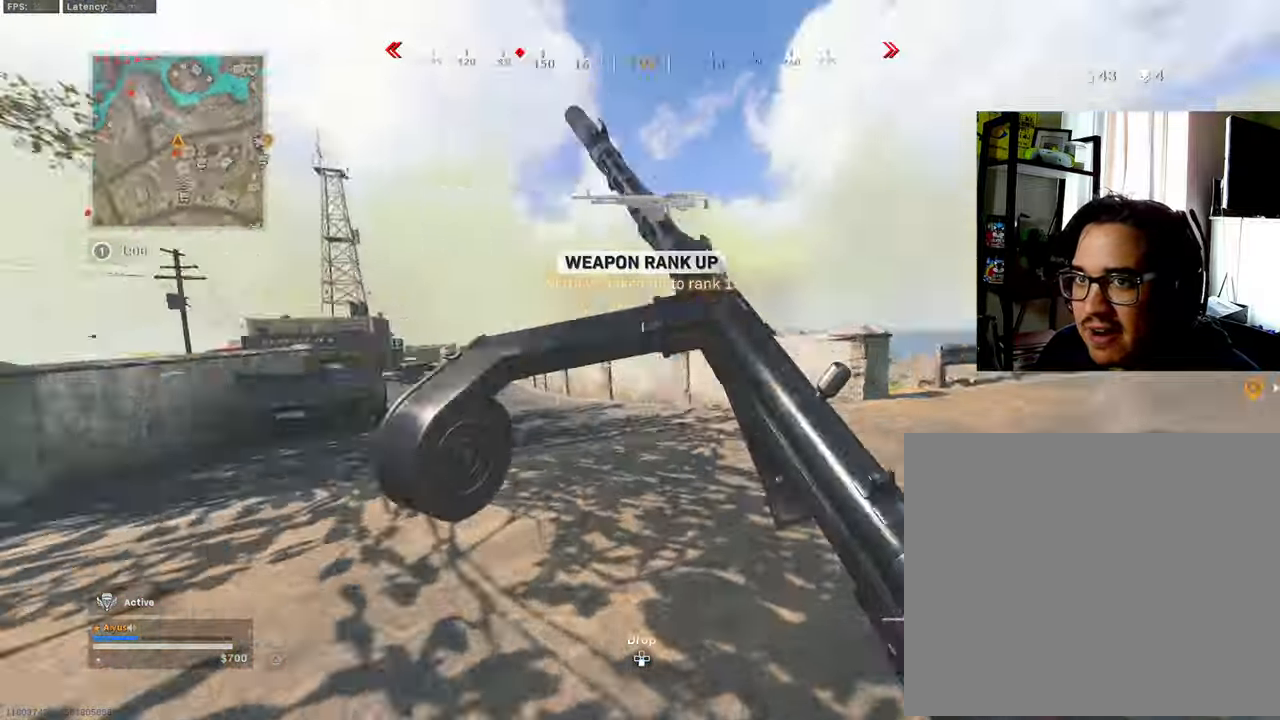
{"buttons": ["CROSS"], "left_stick": "right", "right_stick": "up-right", "events": [[116, "R3", "up"], [166, "L3", "up"], [183, "R3", "down"], [216, "CROSS", "down"], [300, "left_stick", "right"], [316, "CROSS", "up"], [316, "R3", "up"], [316, "right_stick", "center"], [383, "right_stick", "left"], [433, "right_stick", "center"], [483, "CROSS", "down"], [483, "right_stick", "up-right"]]}
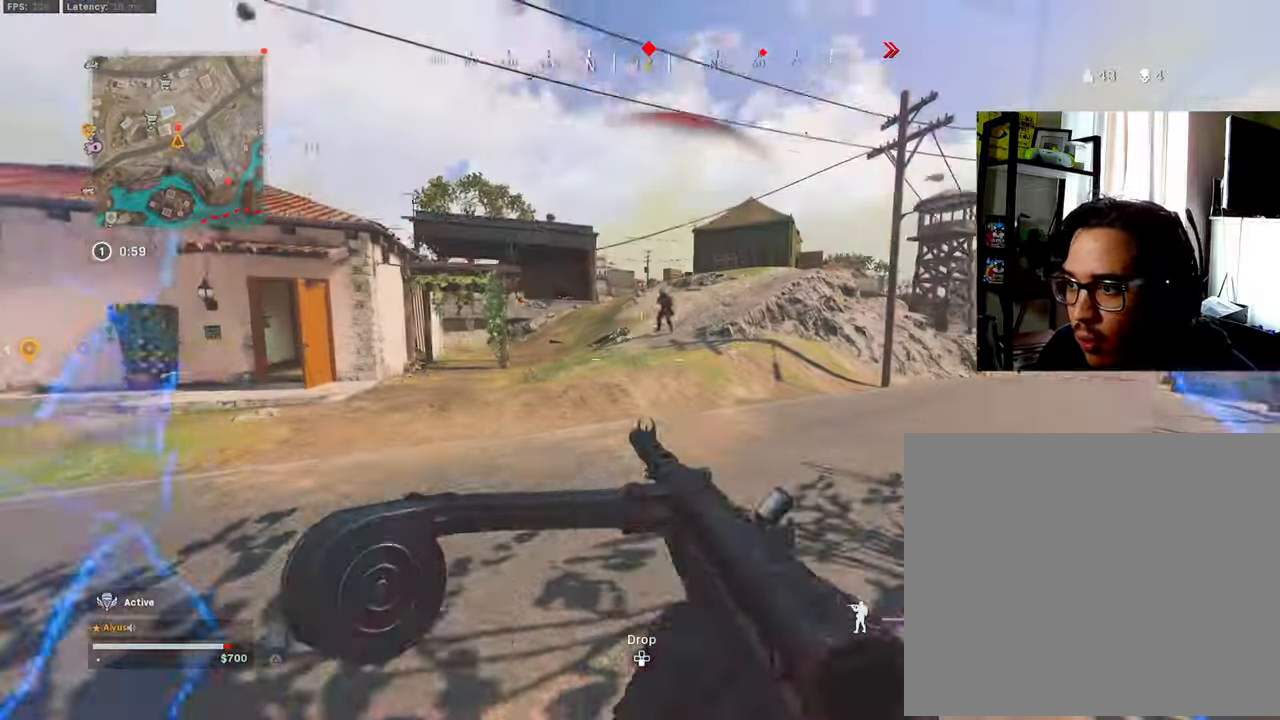
{"buttons": ["CROSS", "L1", "R1"], "left_stick": "right", "right_stick": "center", "events": [[50, "L1", "down"], [66, "R1", "down"], [100, "right_stick", "up"], [117, "CROSS", "up"], [417, "CROSS", "down"], [417, "right_stick", "center"]]}
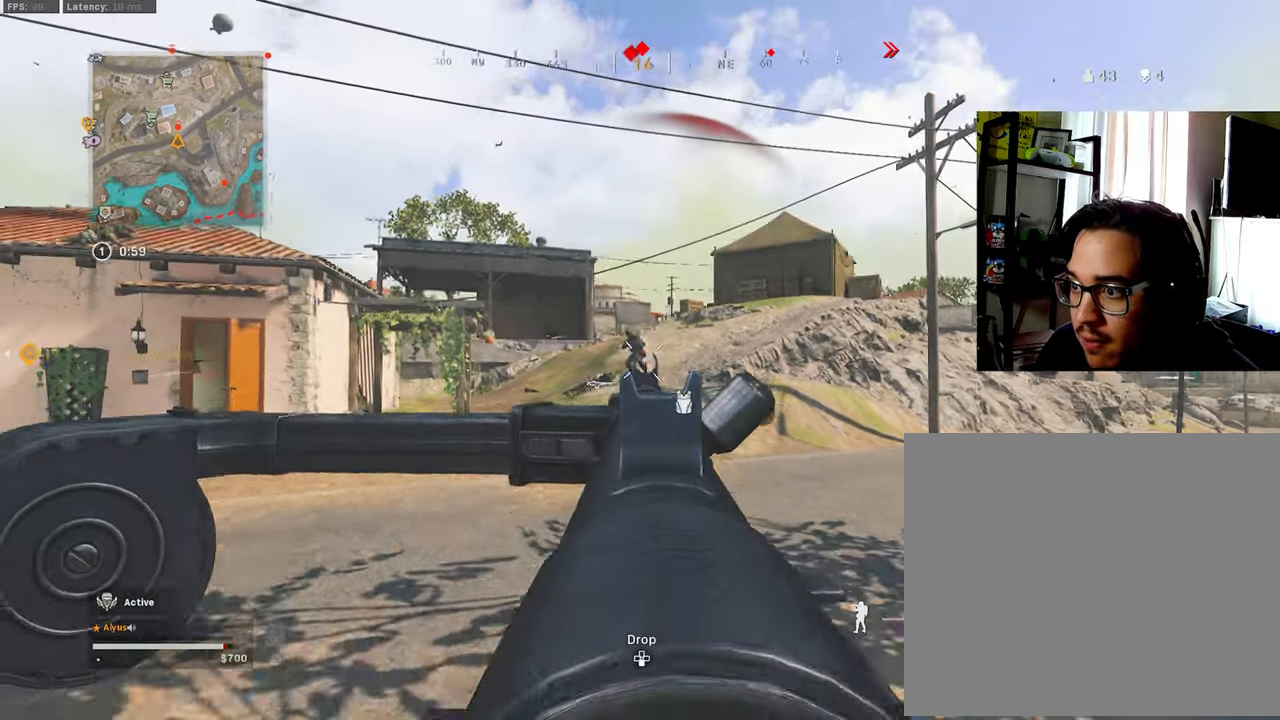
{"buttons": ["L1", "R1"], "left_stick": "right", "right_stick": "left", "events": [[33, "CROSS", "up"], [33, "right_stick", "up-left"], [117, "CROSS", "down"], [167, "right_stick", "center"], [183, "CROSS", "up"], [250, "CROSS", "down"], [333, "CROSS", "up"], [350, "right_stick", "left"], [417, "CROSS", "down"], [483, "CROSS", "up"]]}
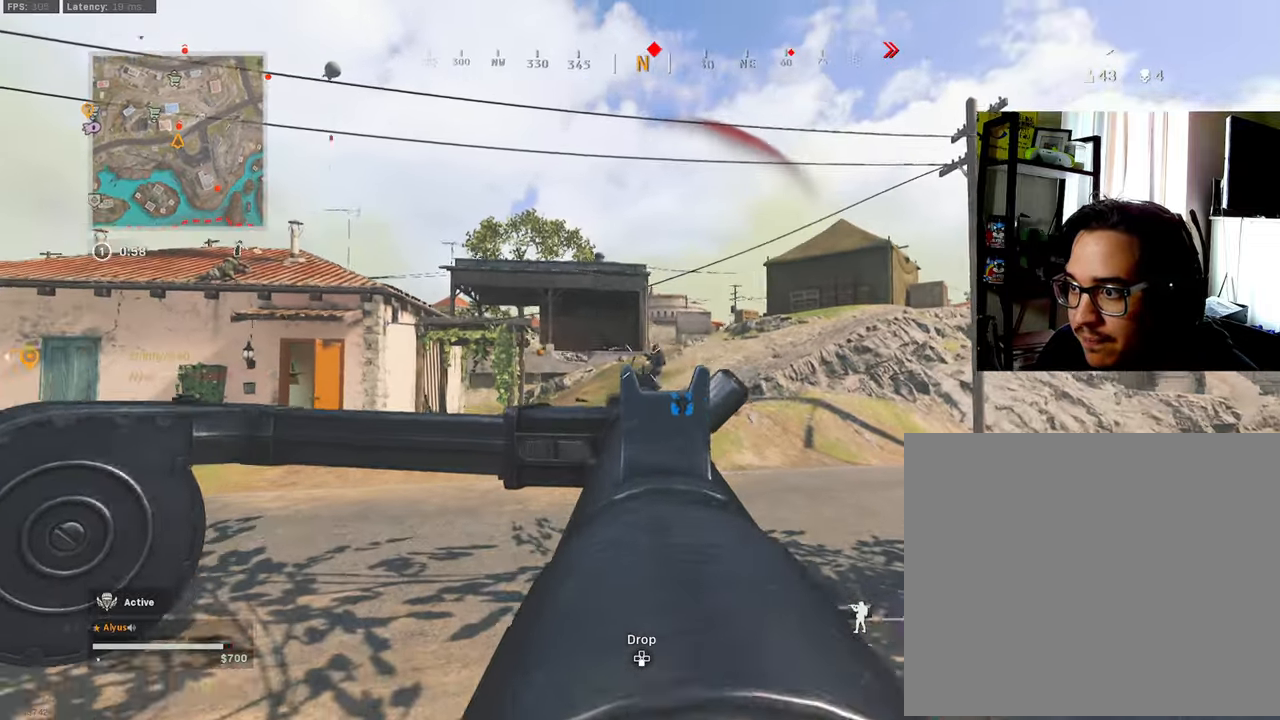
{"buttons": ["L1", "R1"], "left_stick": "right", "right_stick": "center", "events": [[67, "right_stick", "center"], [100, "CROSS", "down"], [150, "CROSS", "up"], [150, "right_stick", "right"], [267, "CROSS", "down"], [283, "right_stick", "center"], [350, "right_stick", "left"], [367, "CROSS", "up"], [467, "right_stick", "center"]]}
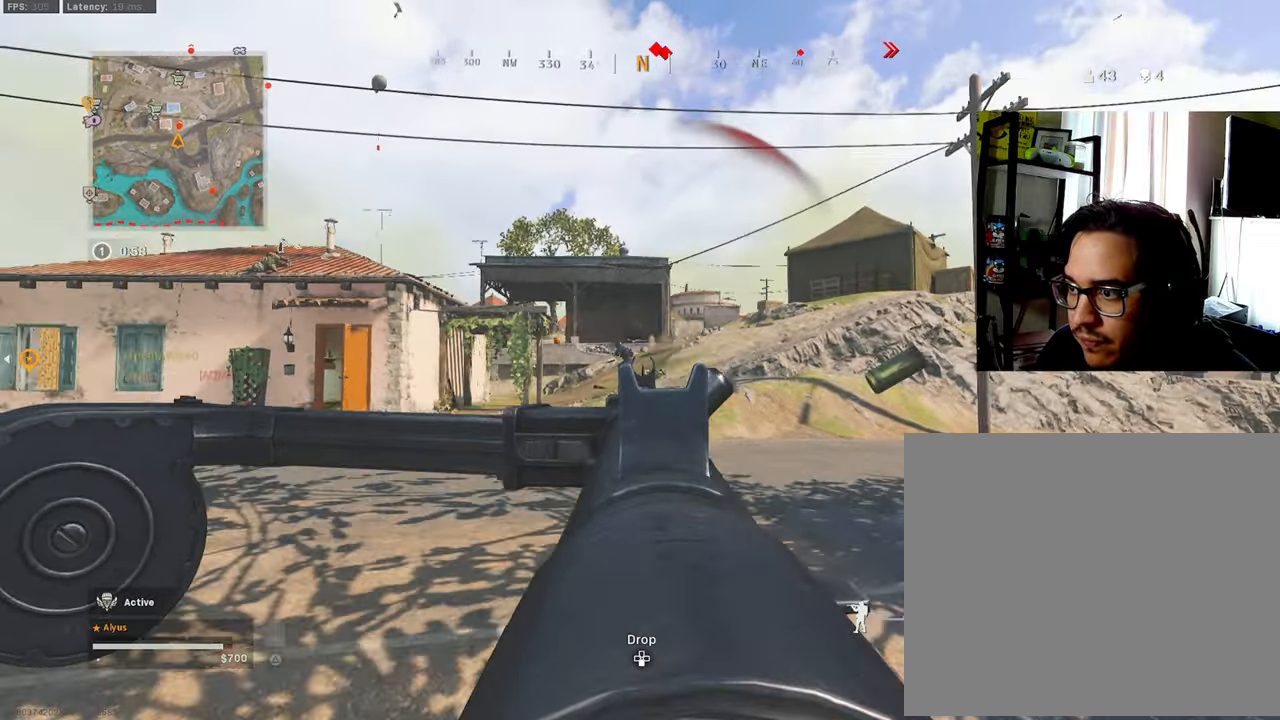
{"buttons": ["L1", "R1"], "left_stick": "up-right", "right_stick": "down-right", "events": [[17, "right_stick", "left"], [317, "right_stick", "center"], [417, "right_stick", "down-right"], [500, "left_stick", "up-right"]]}
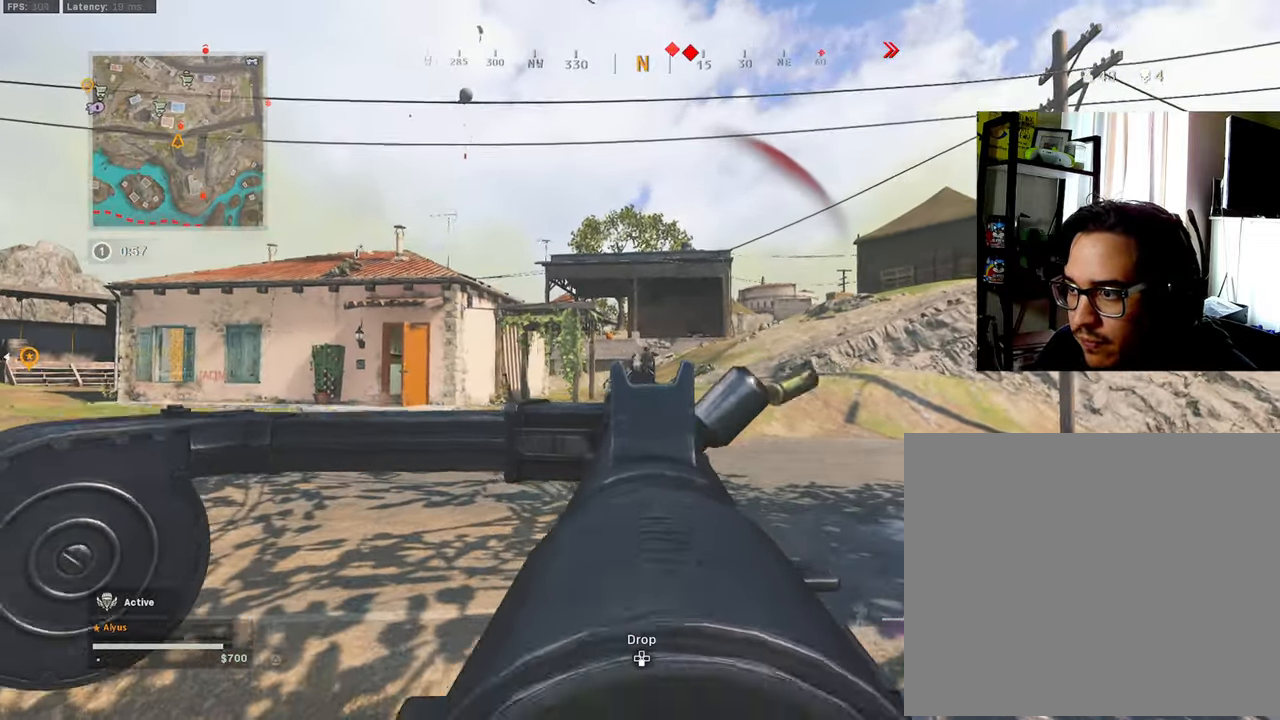
{"buttons": ["L1", "R1"], "left_stick": "up-right", "right_stick": "left", "events": [[83, "right_stick", "center"], [367, "right_stick", "left"]]}
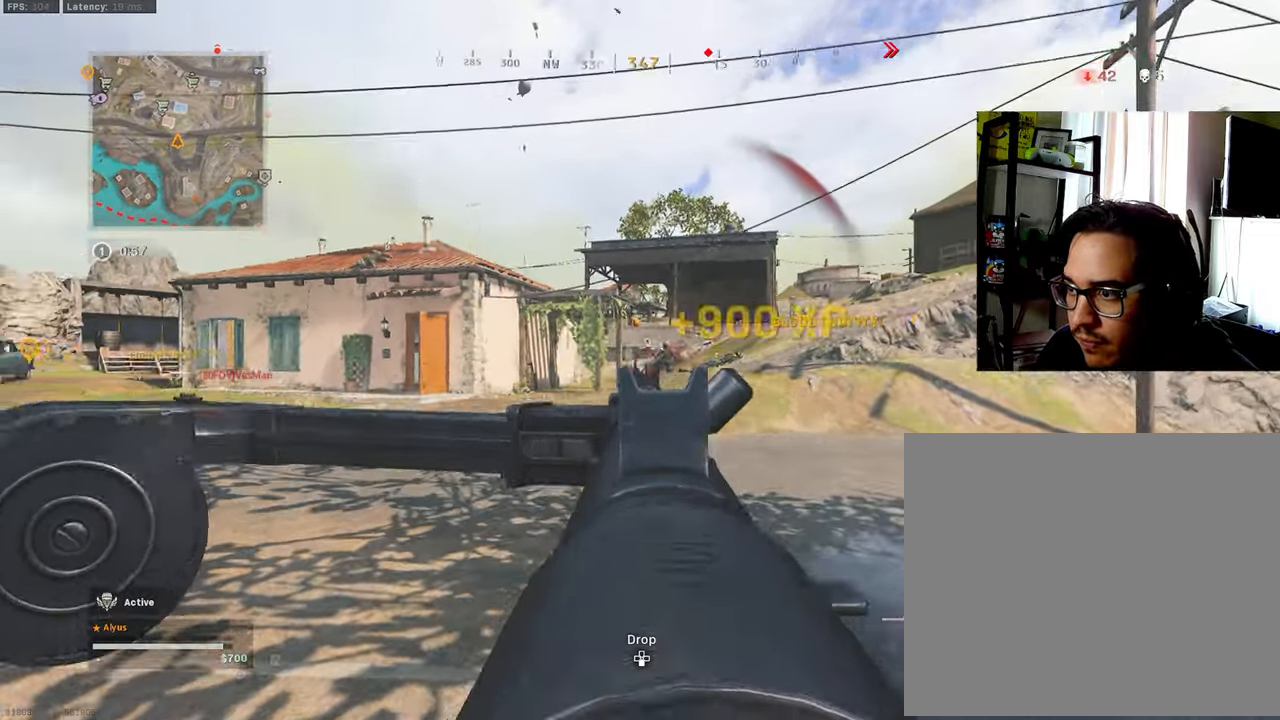
{"buttons": ["L3", "R3"], "left_stick": "up", "right_stick": "center", "events": [[33, "left_stick", "up"], [50, "L1", "up"], [50, "R1", "up"], [50, "right_stick", "center"], [67, "L3", "down"], [450, "R3", "down"]]}
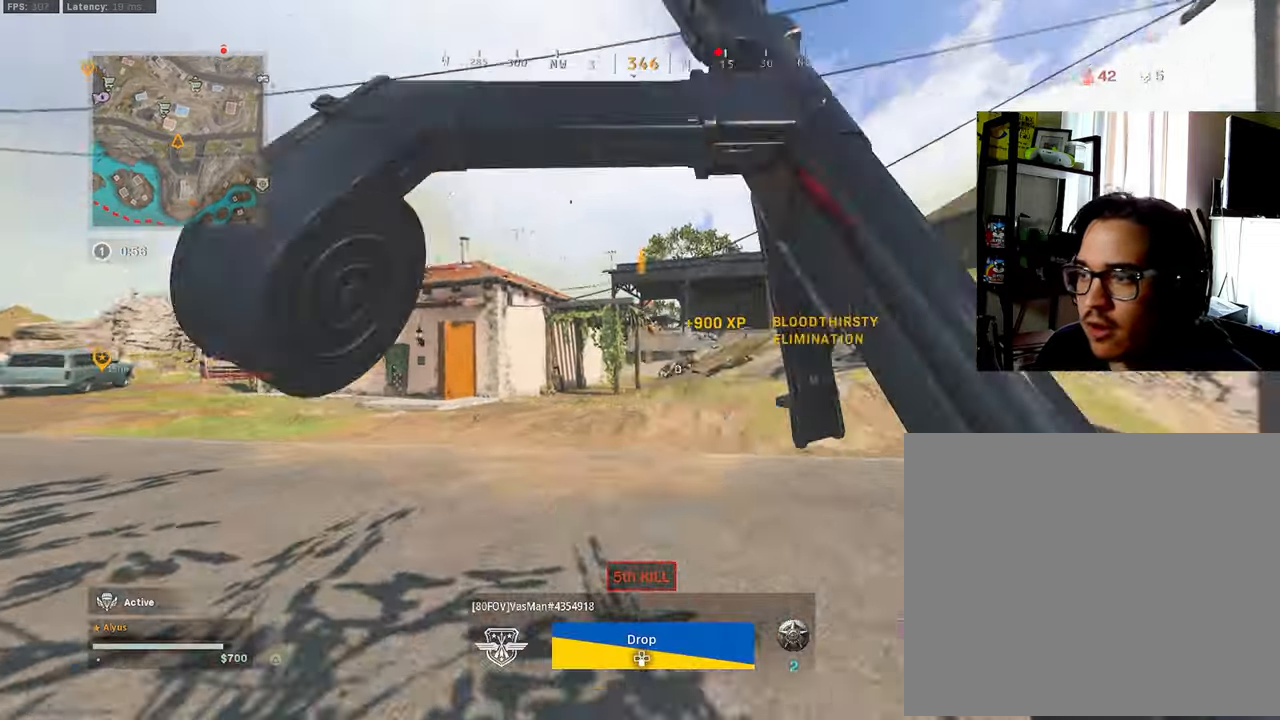
{"buttons": ["L3"], "left_stick": "up", "right_stick": "down-right", "events": [[17, "right_stick", "left"], [67, "L3", "up"], [133, "R3", "up"], [150, "right_stick", "center"], [233, "R3", "down"], [283, "CROSS", "down"], [400, "CROSS", "up"], [417, "L3", "down"], [433, "R3", "up"], [450, "right_stick", "down-right"]]}
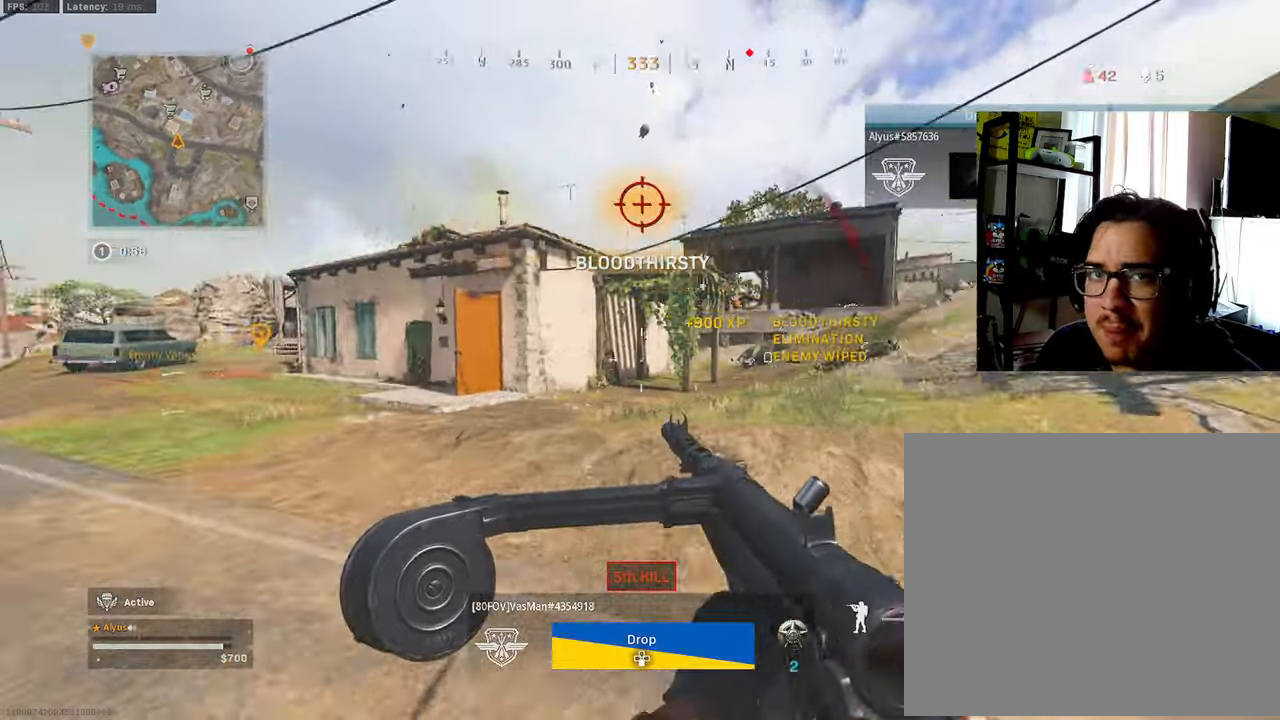
{"buttons": [], "left_stick": "up", "right_stick": "center", "events": [[33, "L3", "up"], [83, "right_stick", "center"], [133, "L3", "down"], [300, "CROSS", "down"], [350, "L3", "up"], [433, "CROSS", "up"]]}
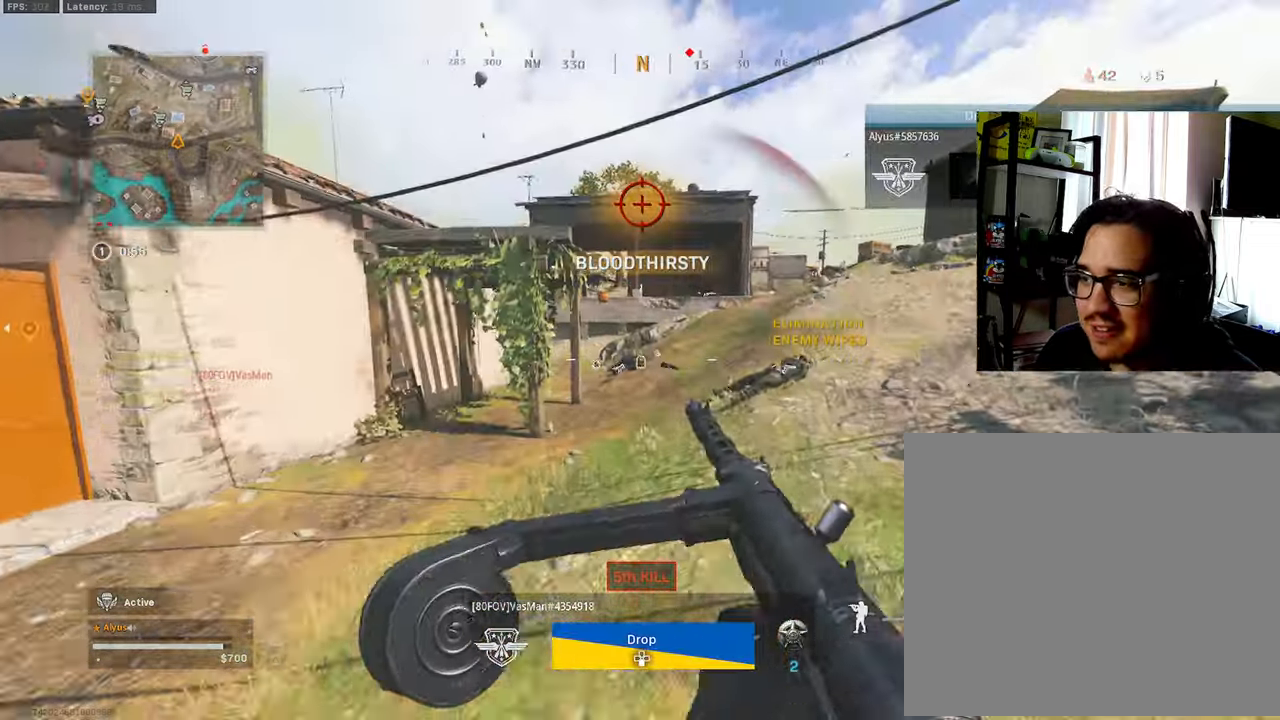
{"buttons": [], "left_stick": "up", "right_stick": "center", "events": [[33, "L3", "down"], [233, "L3", "up"], [333, "L3", "down"], [467, "L3", "up"]]}